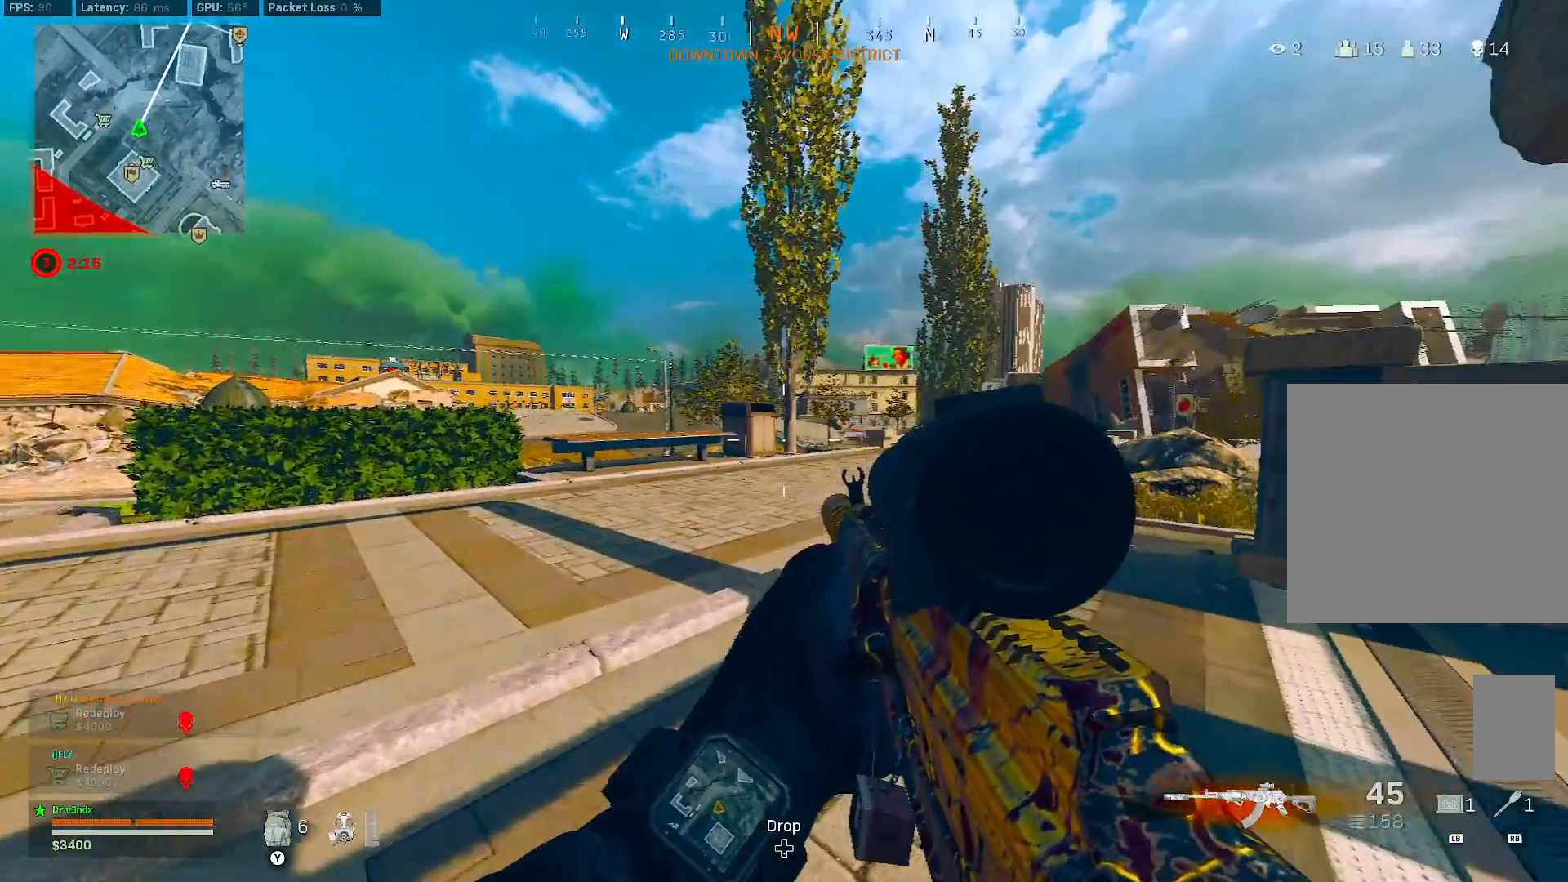
Gameplay with a controller (Xbox layout); each line is a JSON object with the inputs held at the frame after it. "button_events" lists button changes between this image and that frame as [ms after this image, input, new state], when the widget could be followed in between (sticks are given only as held states). Not read: L3.
{"buttons": [], "left_stick": "center", "right_stick": "right", "button_events": []}
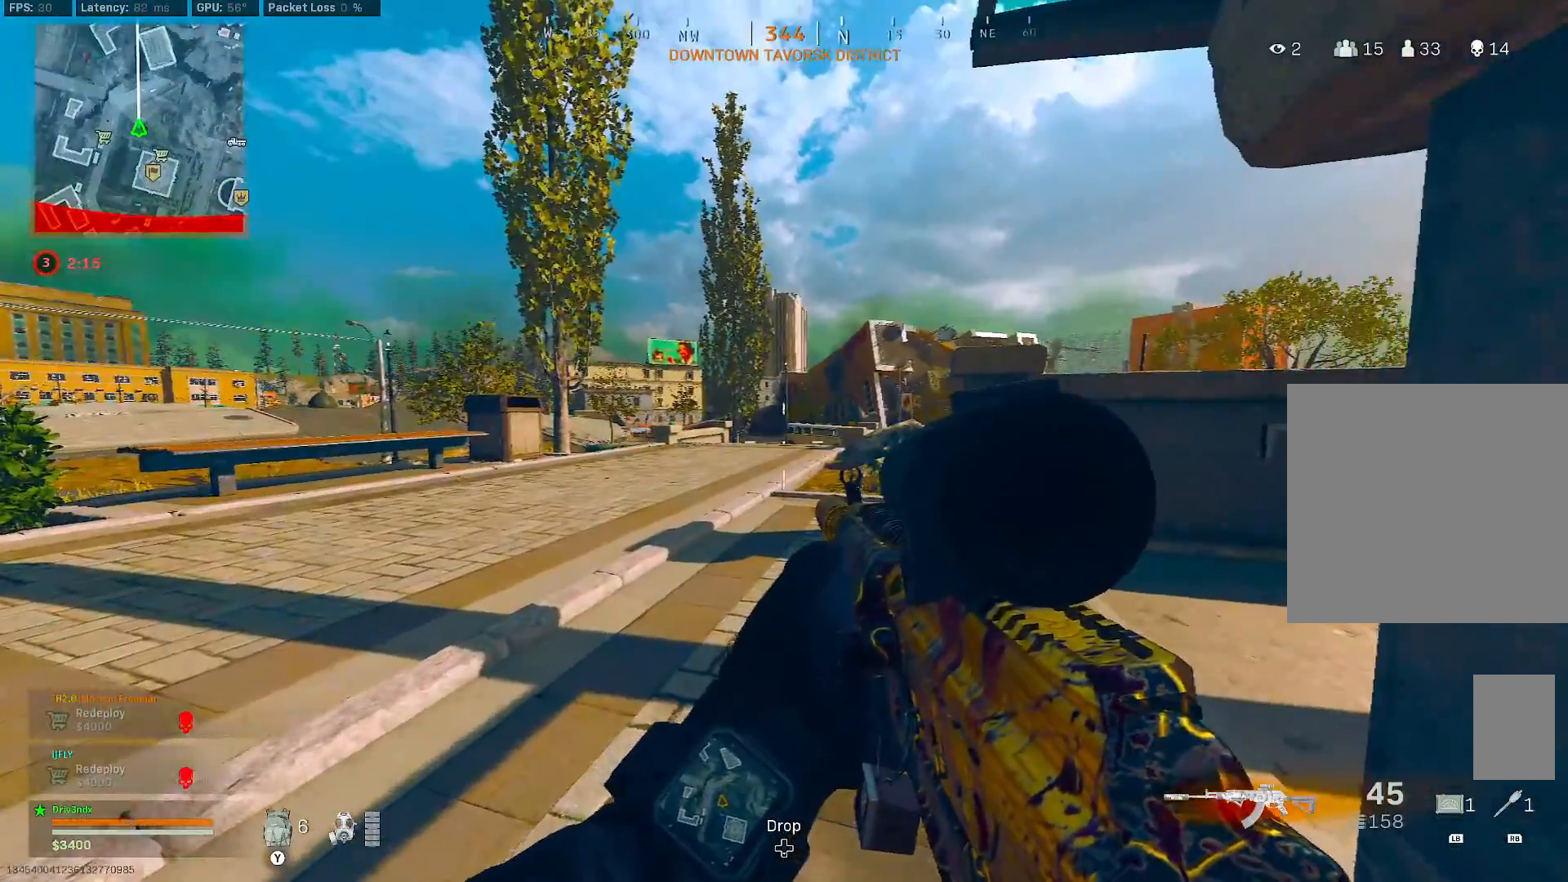
{"buttons": [], "left_stick": "up-left", "right_stick": "center", "button_events": []}
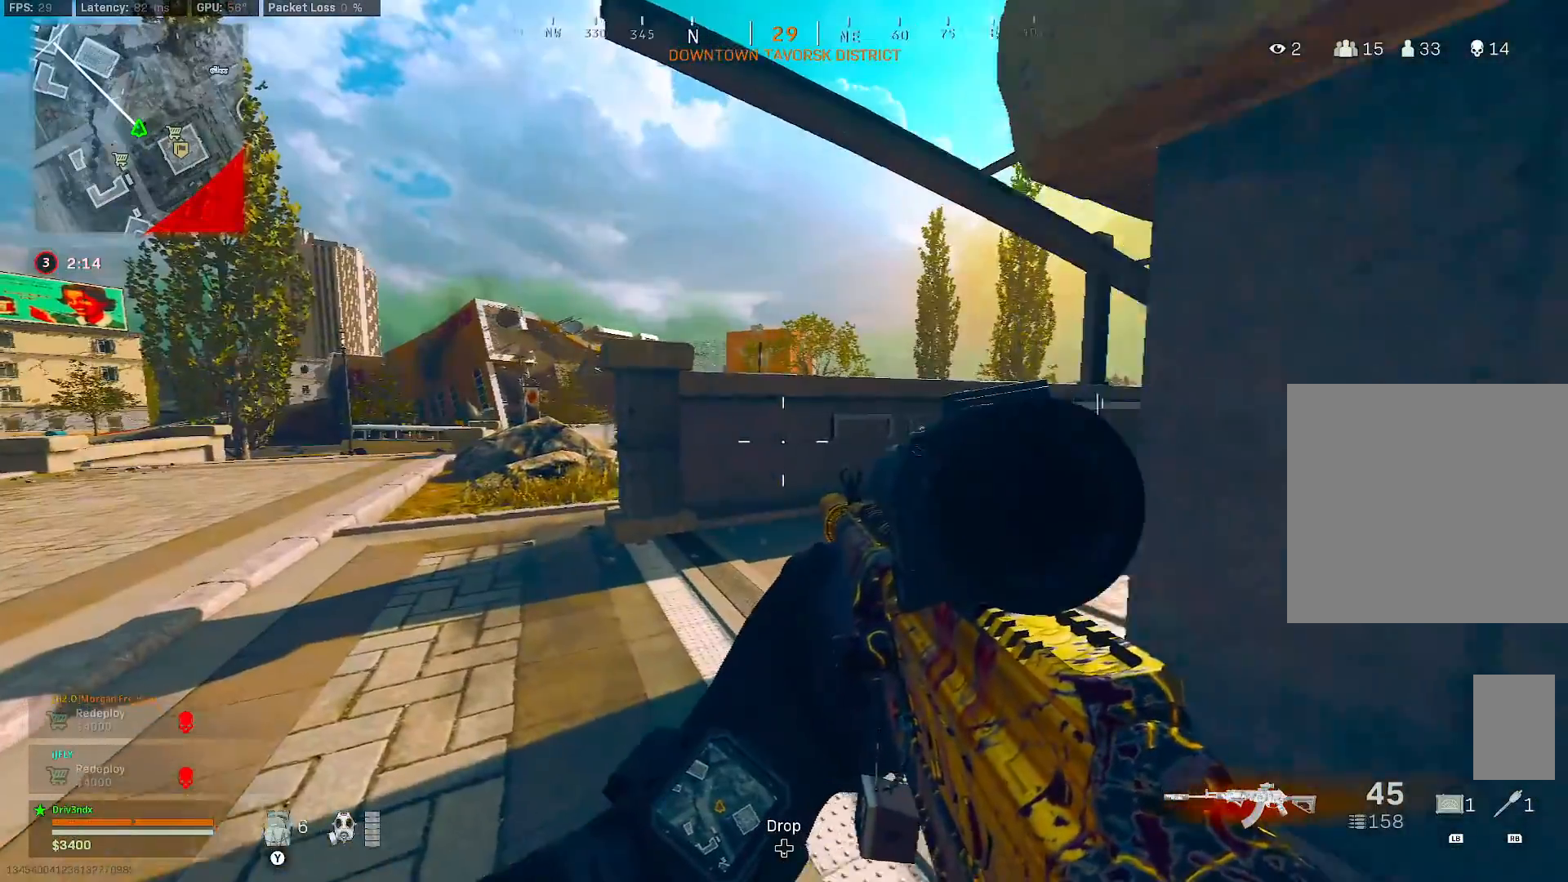
{"buttons": [], "left_stick": "down-right", "right_stick": "center", "button_events": []}
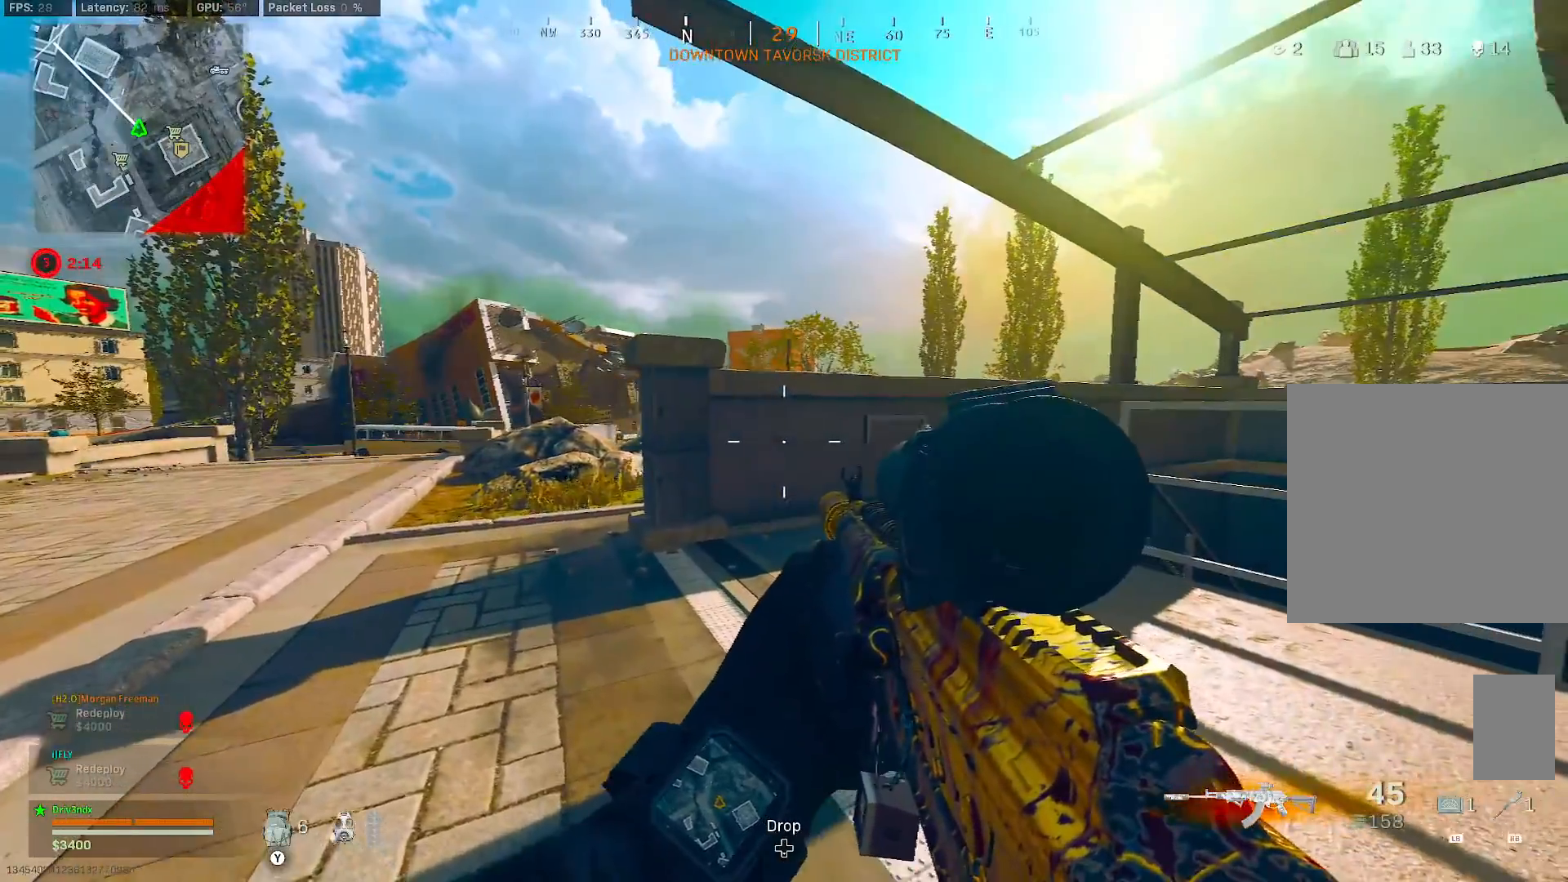
{"buttons": [], "left_stick": "up", "right_stick": "center", "button_events": []}
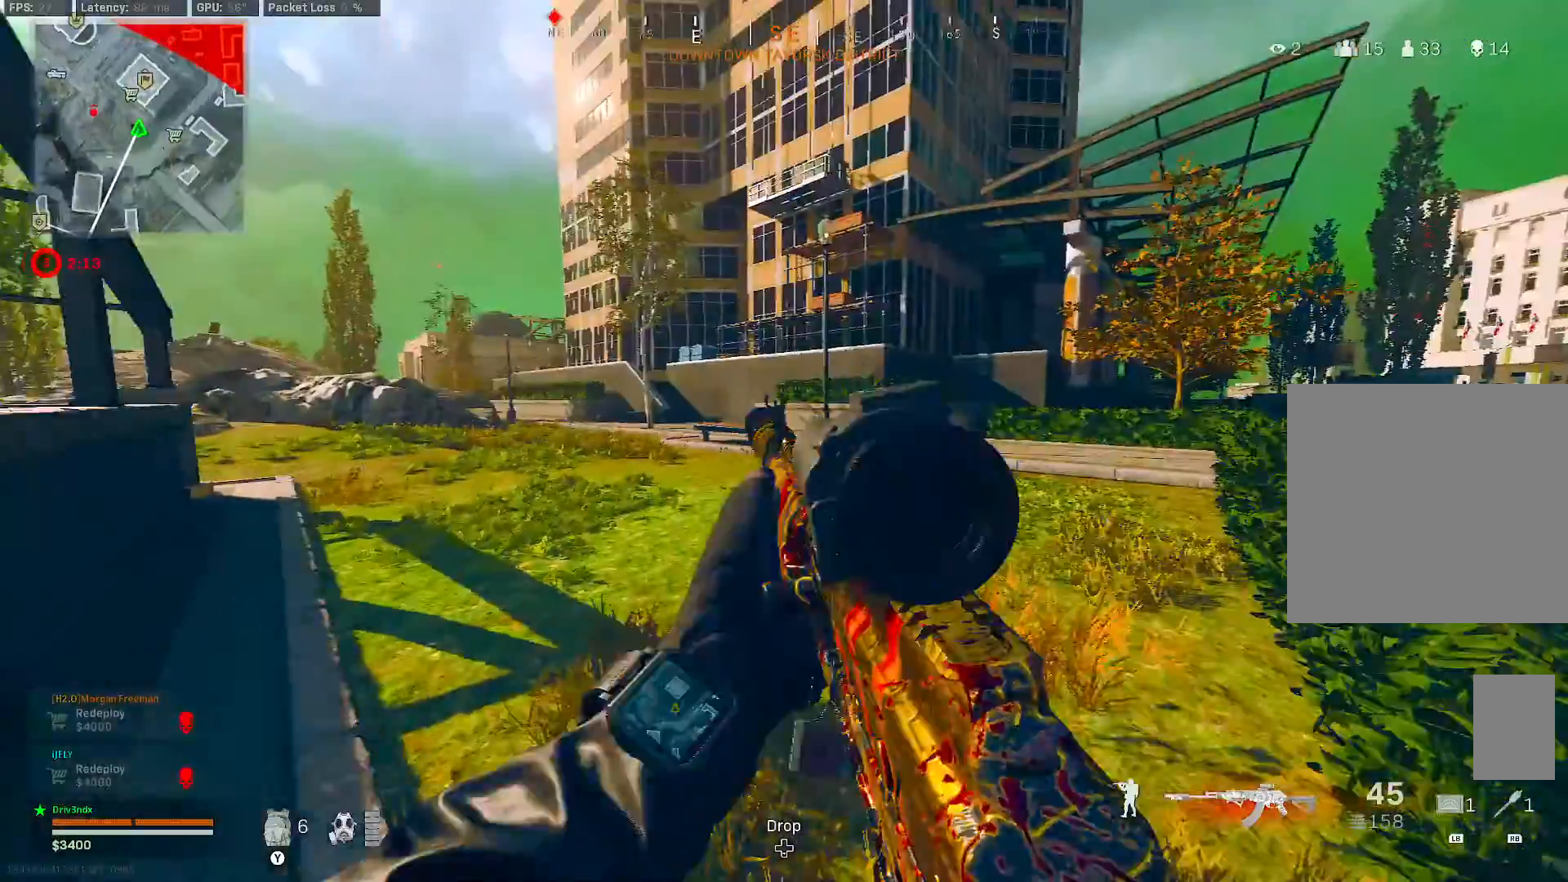
{"buttons": ["B"], "left_stick": "up", "right_stick": "center", "button_events": [[450, "B", "down"]]}
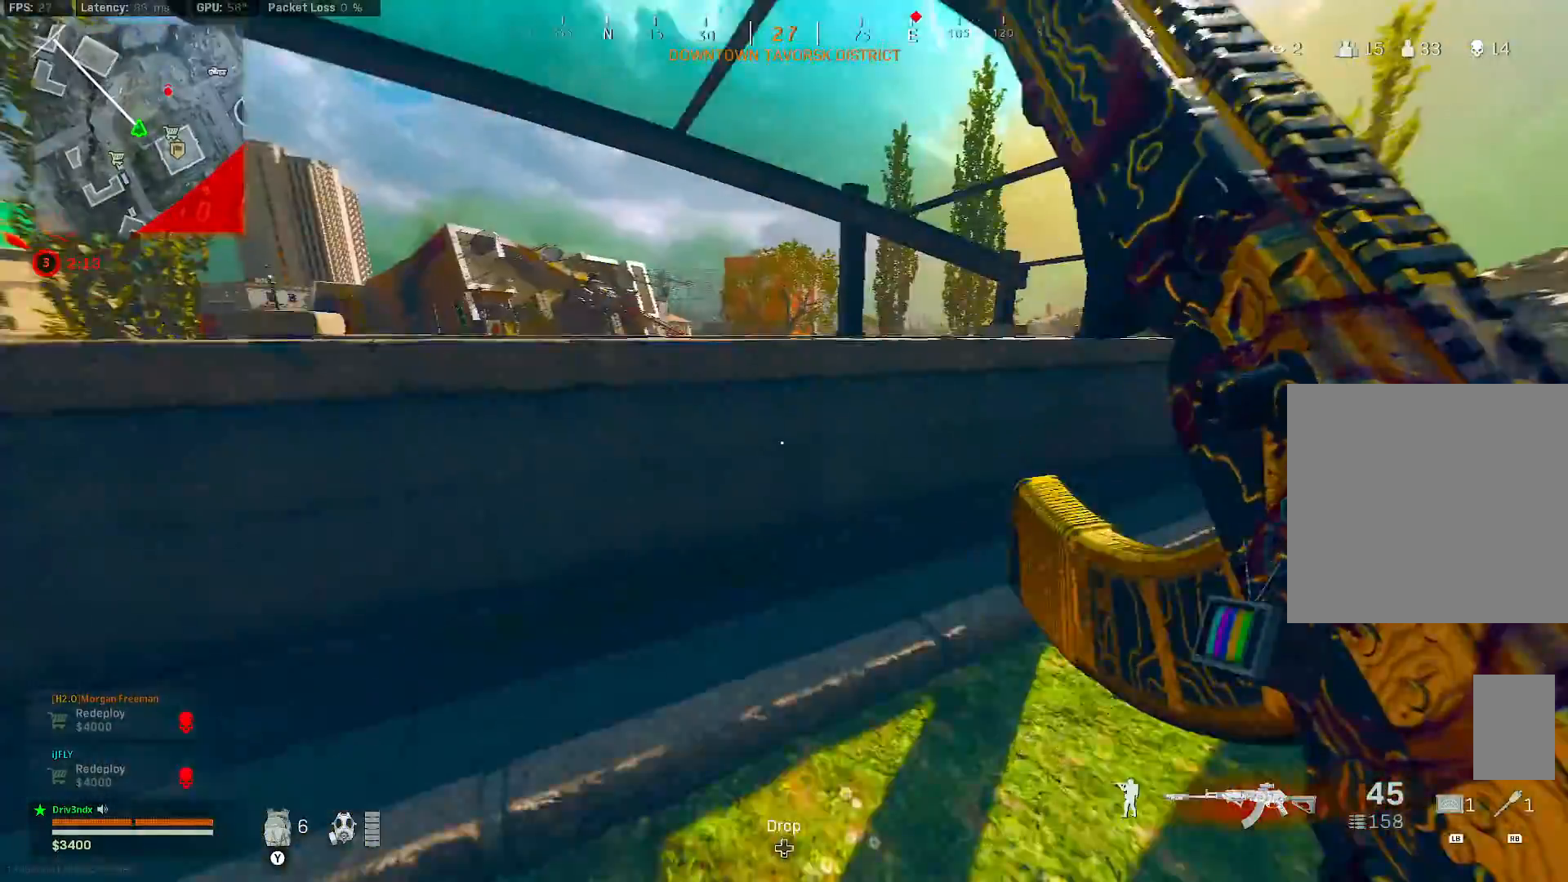
{"buttons": [], "left_stick": "center", "right_stick": "center", "button_events": [[183, "B", "up"], [250, "B", "down"], [283, "A", "down"], [350, "B", "up"], [367, "A", "up"]]}